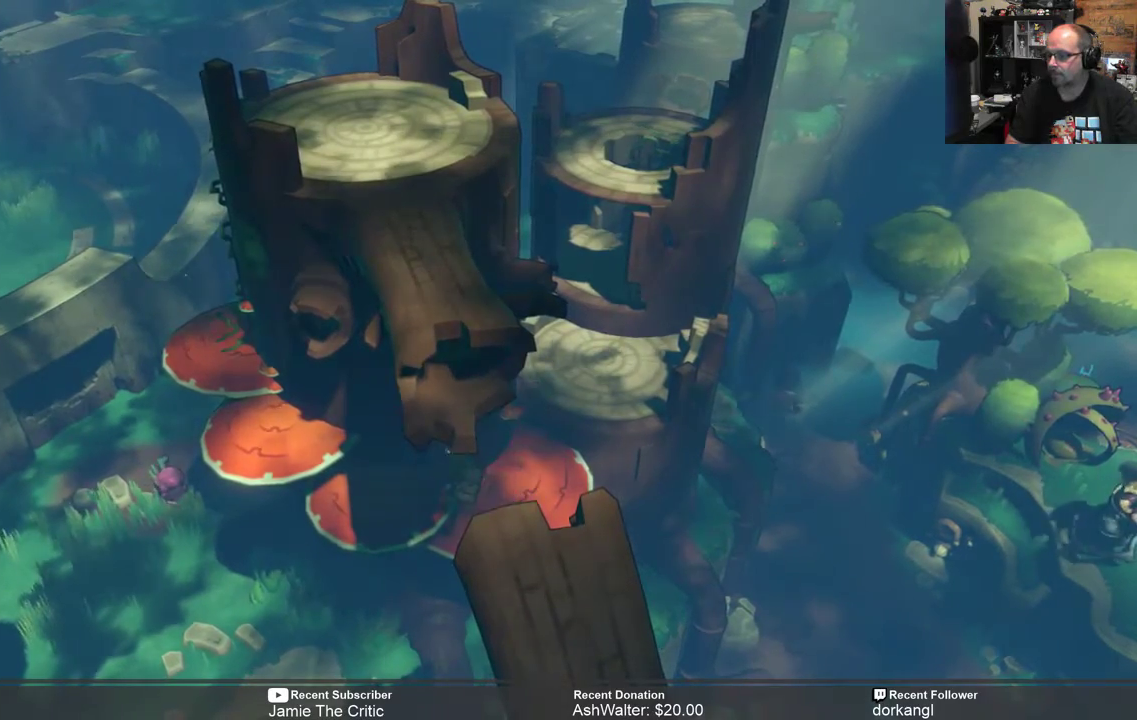
Gameplay with a controller (Xbox layout); each line is a JSON object with the inputs held at the frame after it. "events" lists button and stick changes between this image and that frame as [ms after this image, input, new state], when the widget could be followed in between.
{"buttons": ["R2"], "left_stick": "center", "right_stick": "center", "events": [[117, "left_stick", "down-left"], [317, "left_stick", "center"]]}
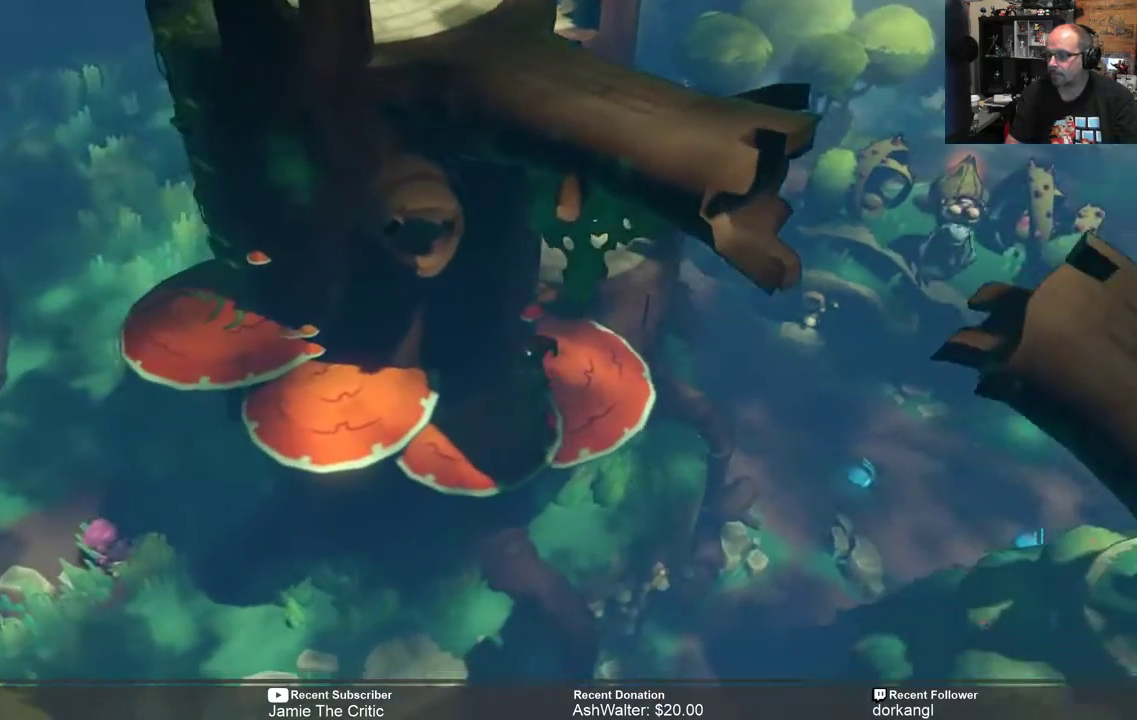
{"buttons": ["R2"], "left_stick": "center", "right_stick": "center", "events": [[83, "left_stick", "down-left"], [417, "left_stick", "center"]]}
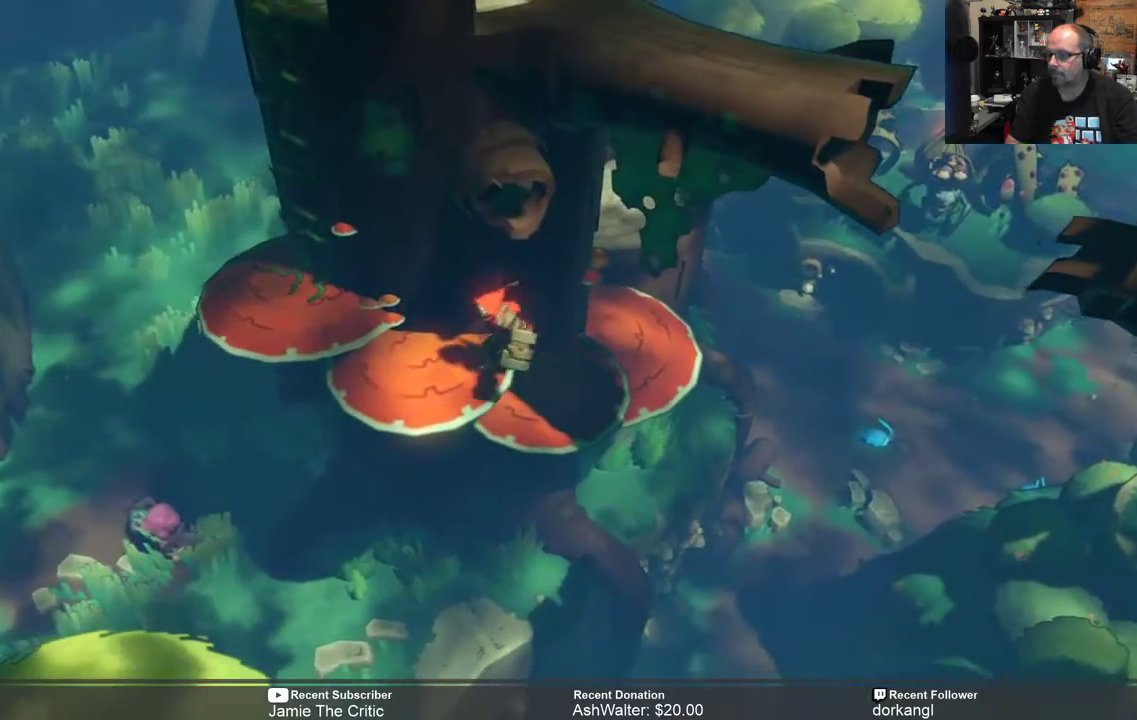
{"buttons": ["R2"], "left_stick": "center", "right_stick": "center", "events": [[117, "left_stick", "left"], [450, "left_stick", "center"]]}
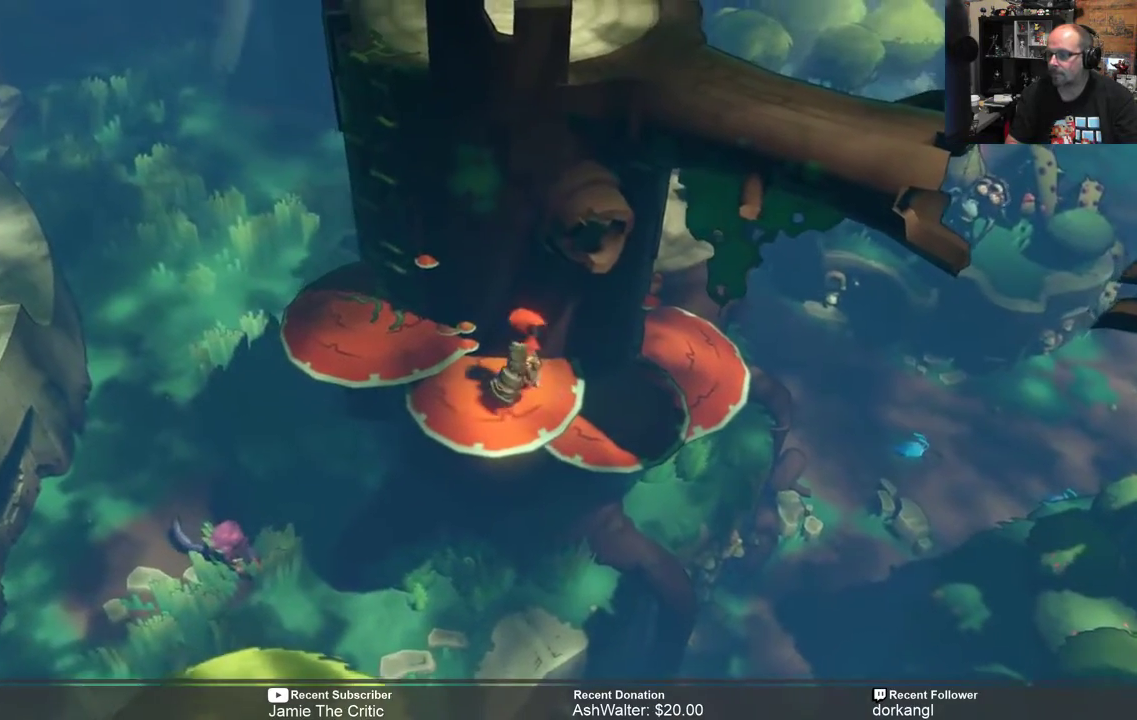
{"buttons": ["R2"], "left_stick": "up-left", "right_stick": "center", "events": [[100, "left_stick", "left"], [150, "left_stick", "up-left"]]}
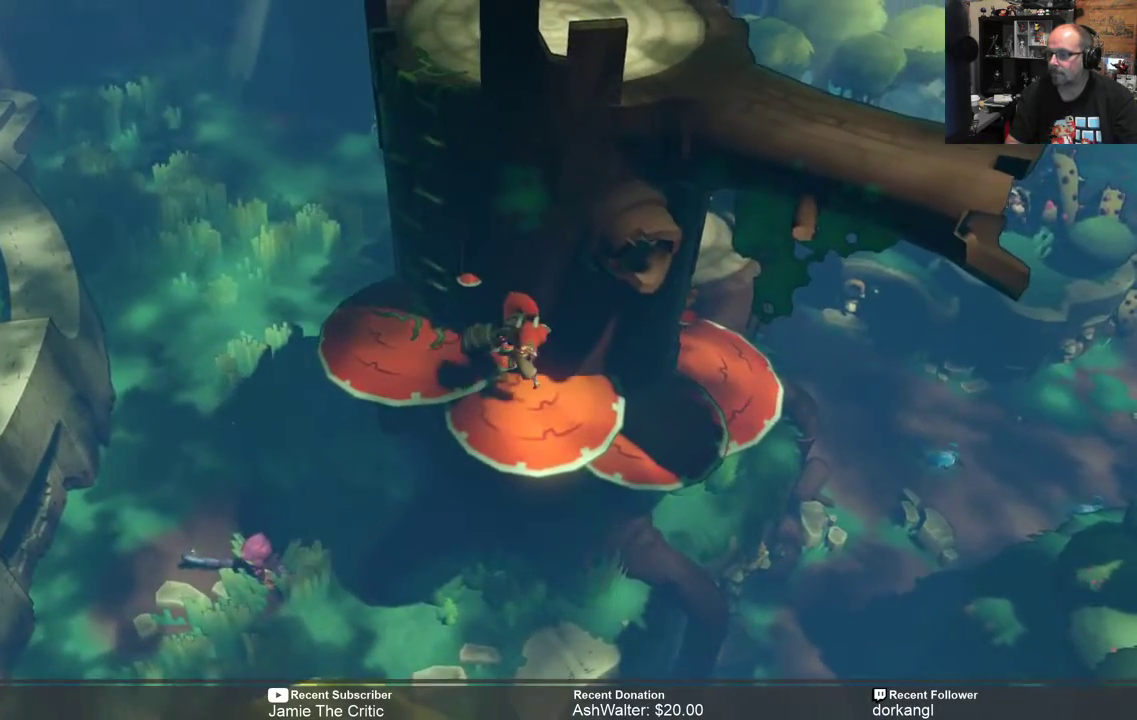
{"buttons": ["R2"], "left_stick": "up", "right_stick": "center", "events": [[467, "left_stick", "up"]]}
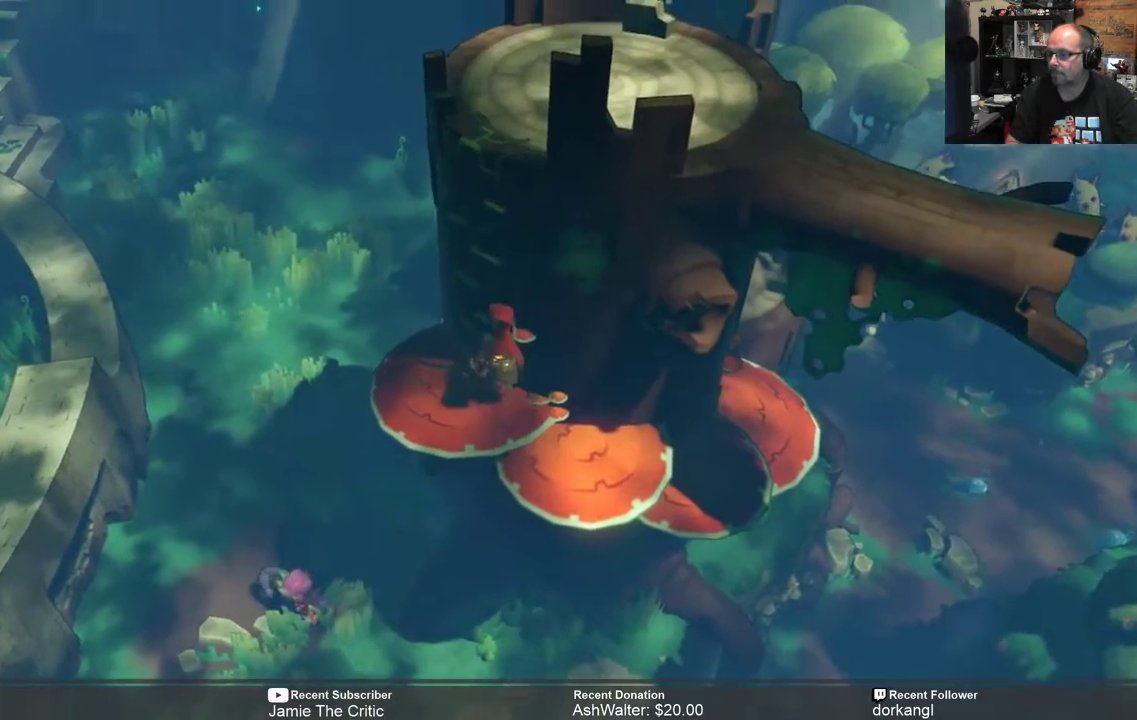
{"buttons": ["R2"], "left_stick": "up", "right_stick": "center", "events": [[333, "left_stick", "up-left"], [483, "left_stick", "up"]]}
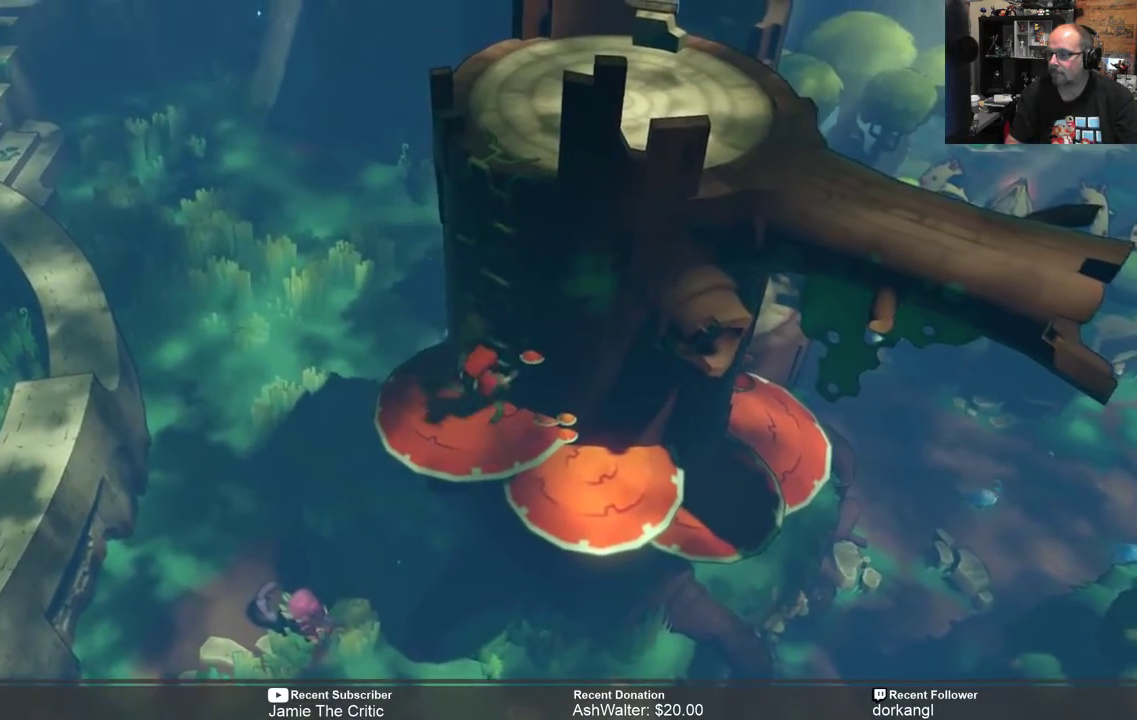
{"buttons": ["R2"], "left_stick": "up", "right_stick": "center", "events": []}
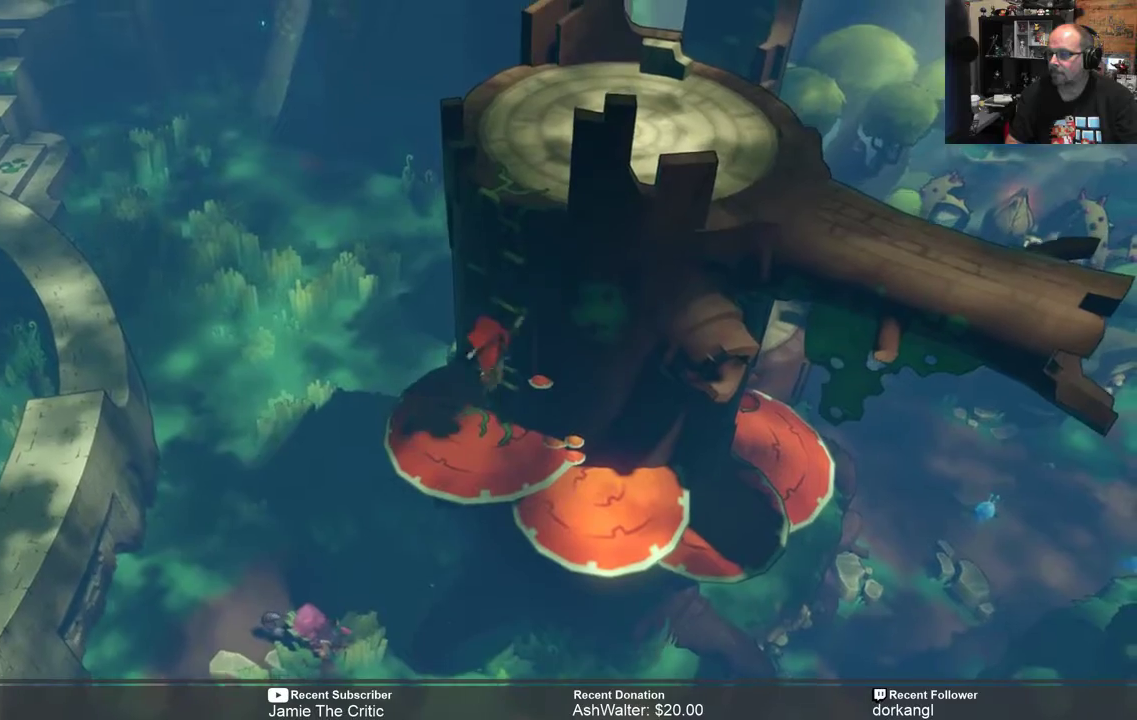
{"buttons": ["R2"], "left_stick": "up", "right_stick": "center", "events": []}
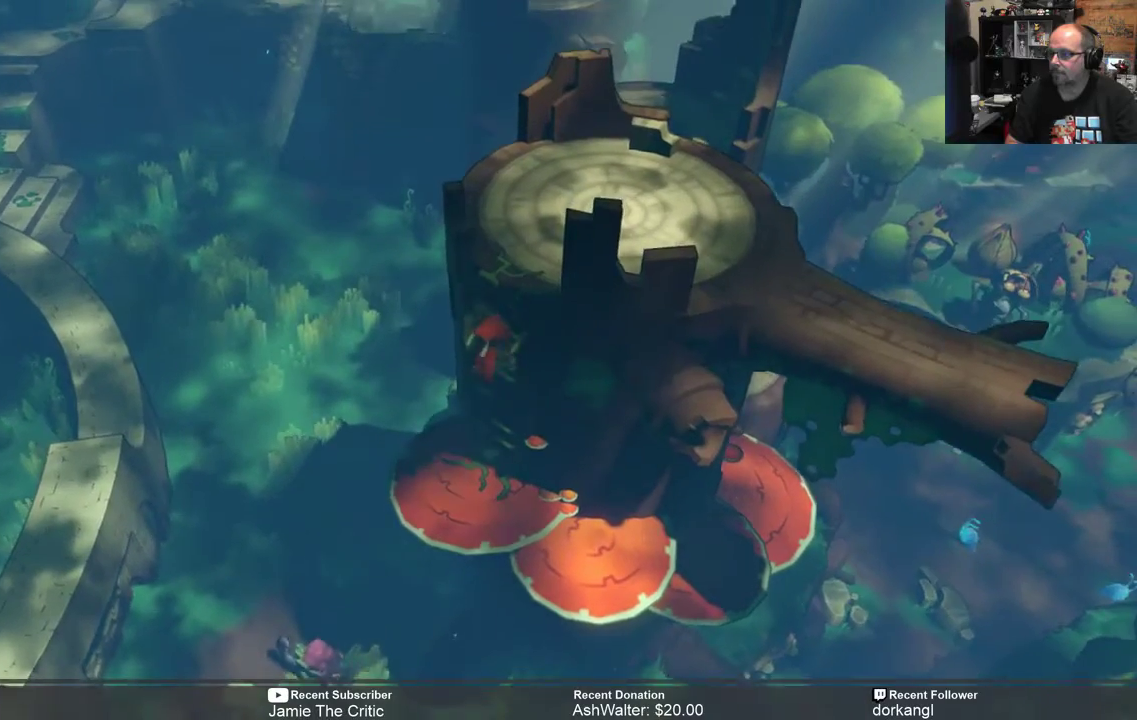
{"buttons": ["R2"], "left_stick": "up", "right_stick": "center", "events": []}
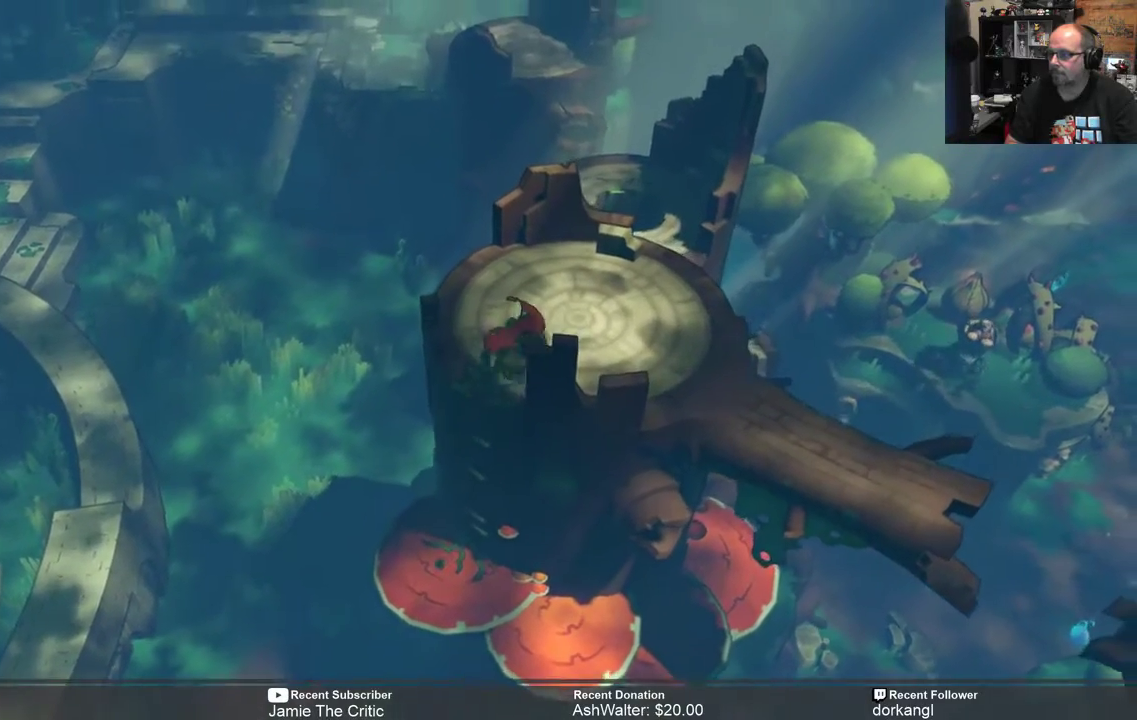
{"buttons": ["R2"], "left_stick": "center", "right_stick": "center", "events": [[50, "left_stick", "up-right"], [267, "left_stick", "right"], [400, "left_stick", "center"]]}
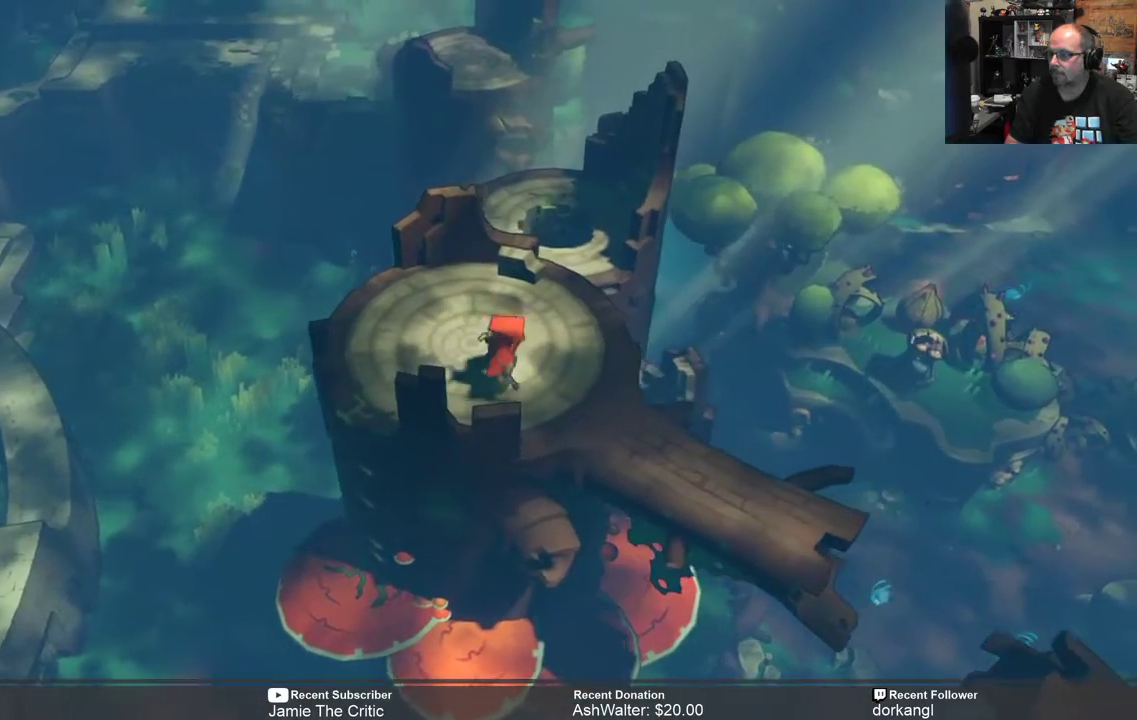
{"buttons": ["R2"], "left_stick": "center", "right_stick": "center", "events": [[33, "left_stick", "right"], [400, "left_stick", "center"]]}
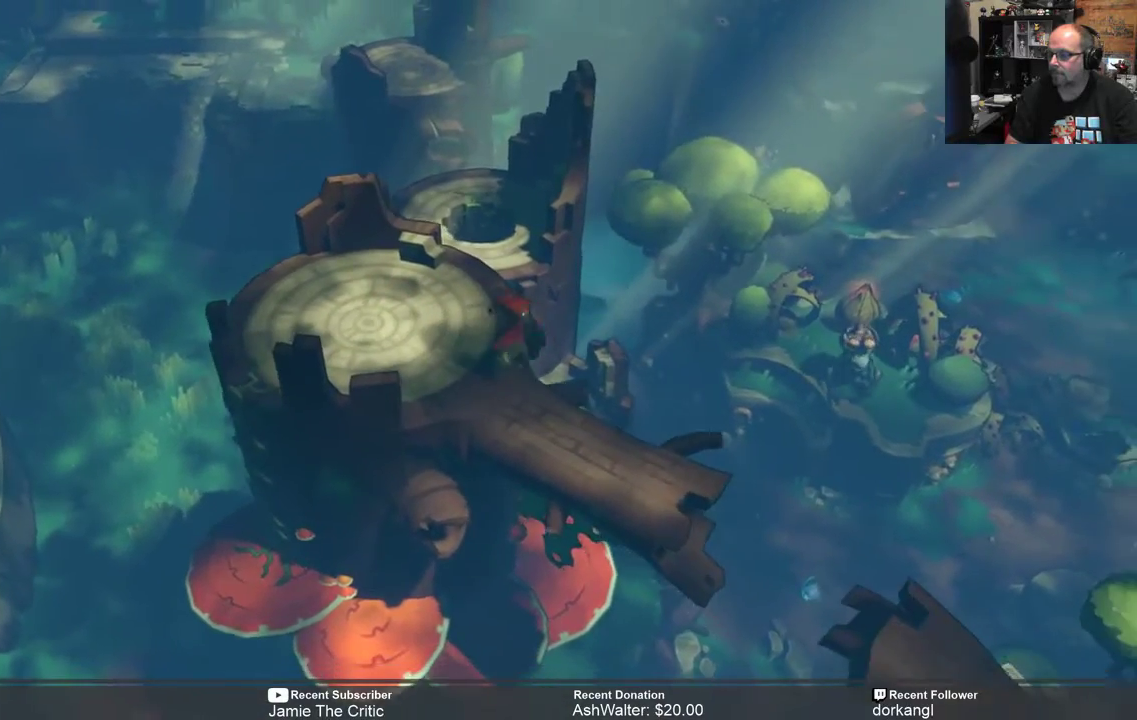
{"buttons": ["R2"], "left_stick": "center", "right_stick": "center", "events": [[100, "left_stick", "down-right"], [367, "left_stick", "center"]]}
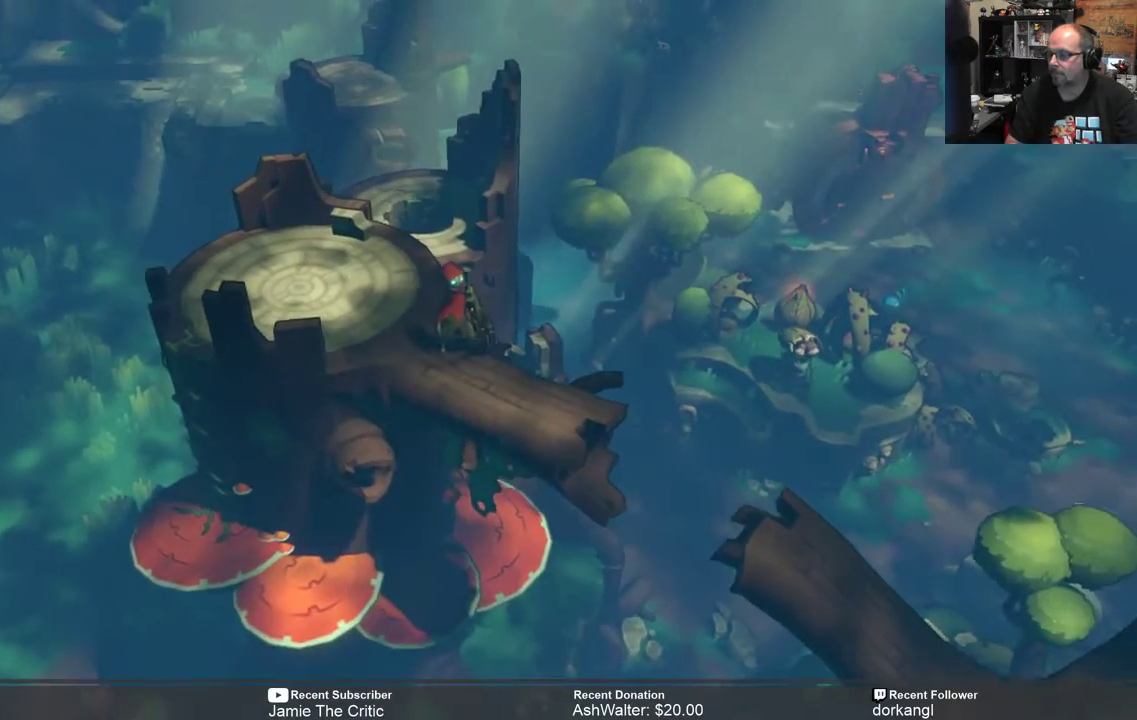
{"buttons": ["R2"], "left_stick": "center", "right_stick": "center", "events": [[233, "left_stick", "down-right"], [350, "left_stick", "center"]]}
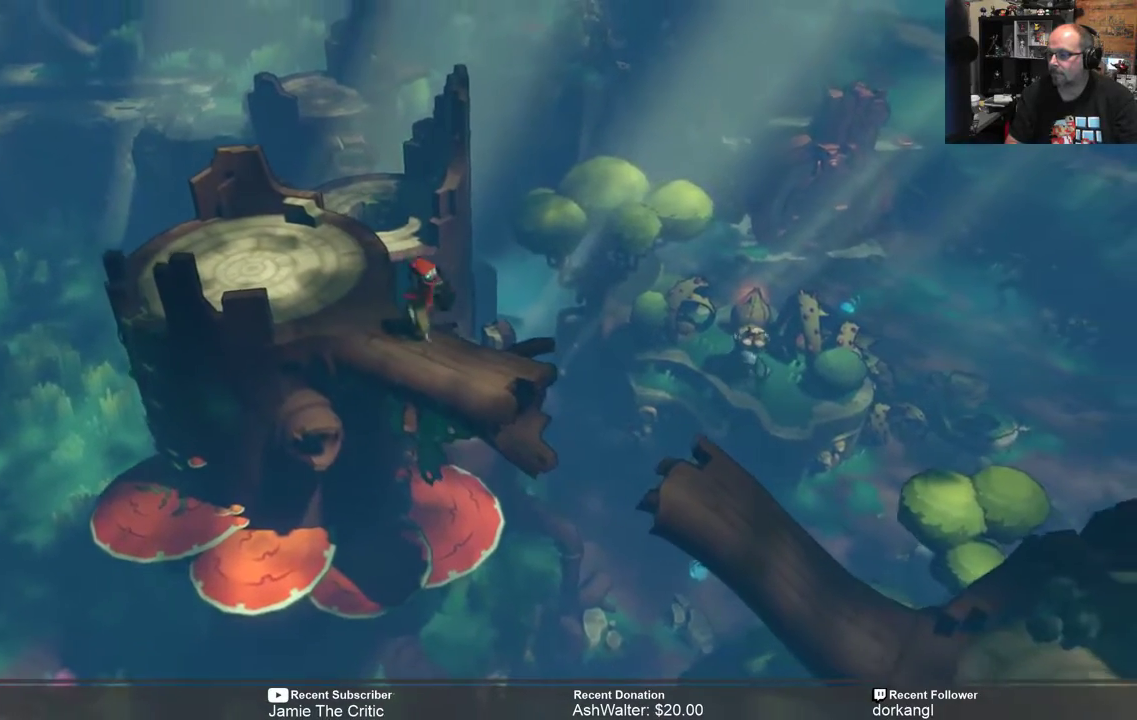
{"buttons": ["R2"], "left_stick": "center", "right_stick": "center", "events": []}
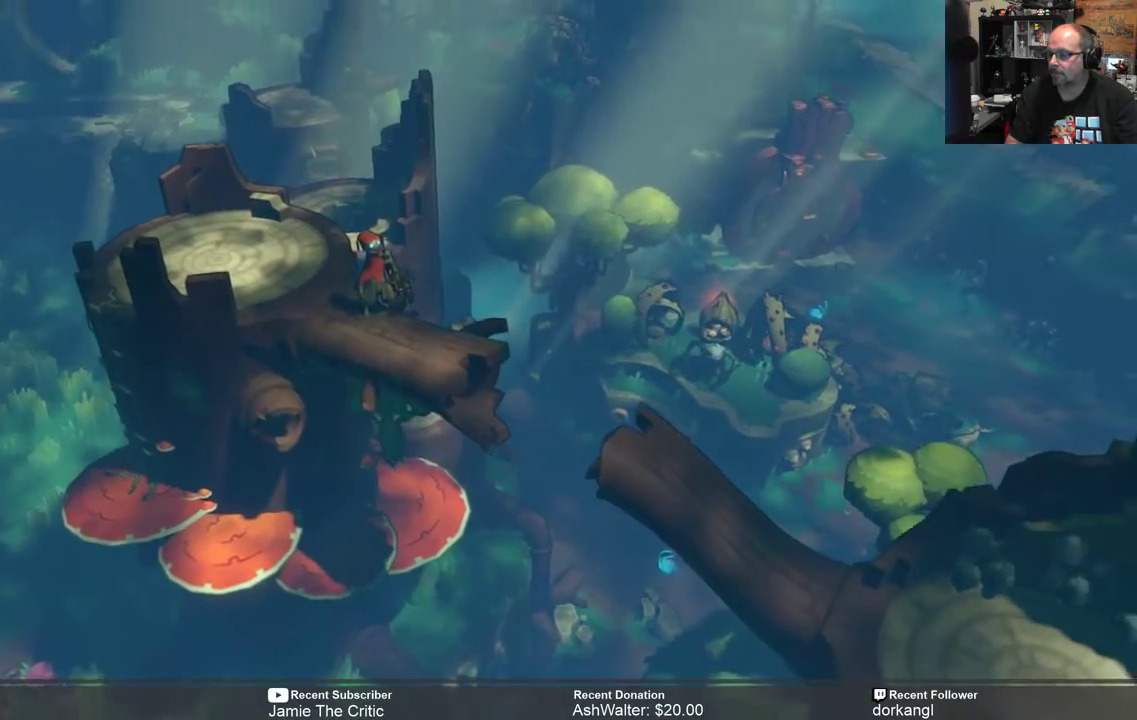
{"buttons": ["R2"], "left_stick": "down-right", "right_stick": "center", "events": [[283, "left_stick", "down-right"]]}
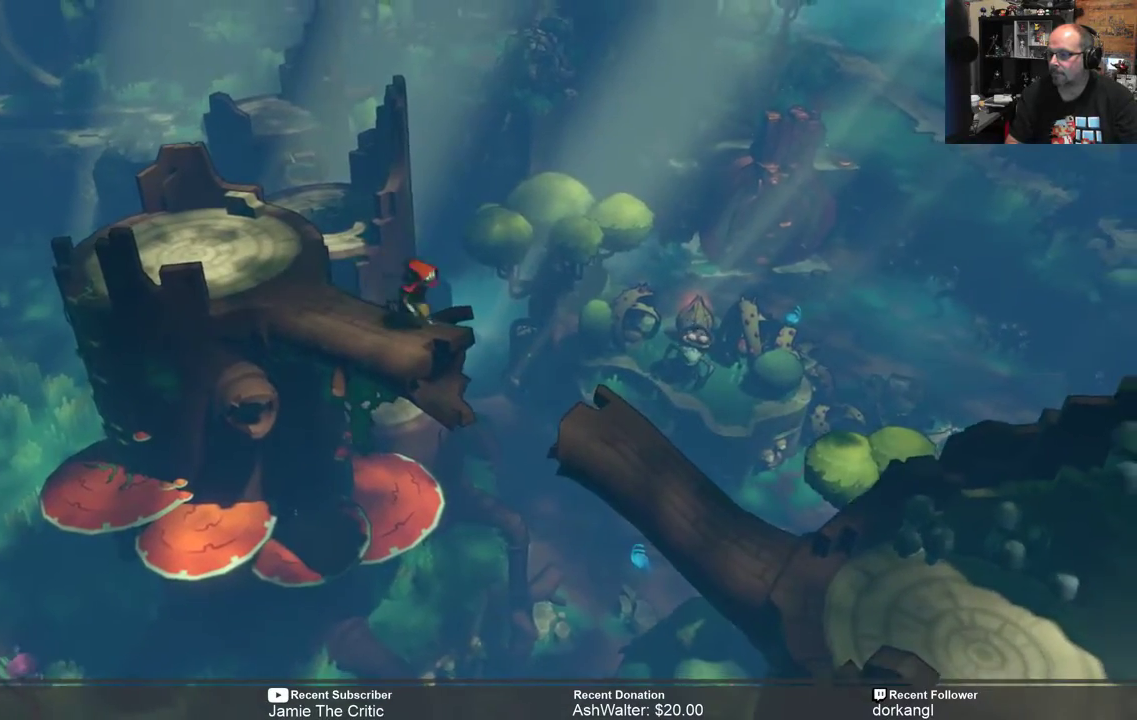
{"buttons": ["R2"], "left_stick": "down-right", "right_stick": "center", "events": [[50, "A", "down"], [383, "A", "up"]]}
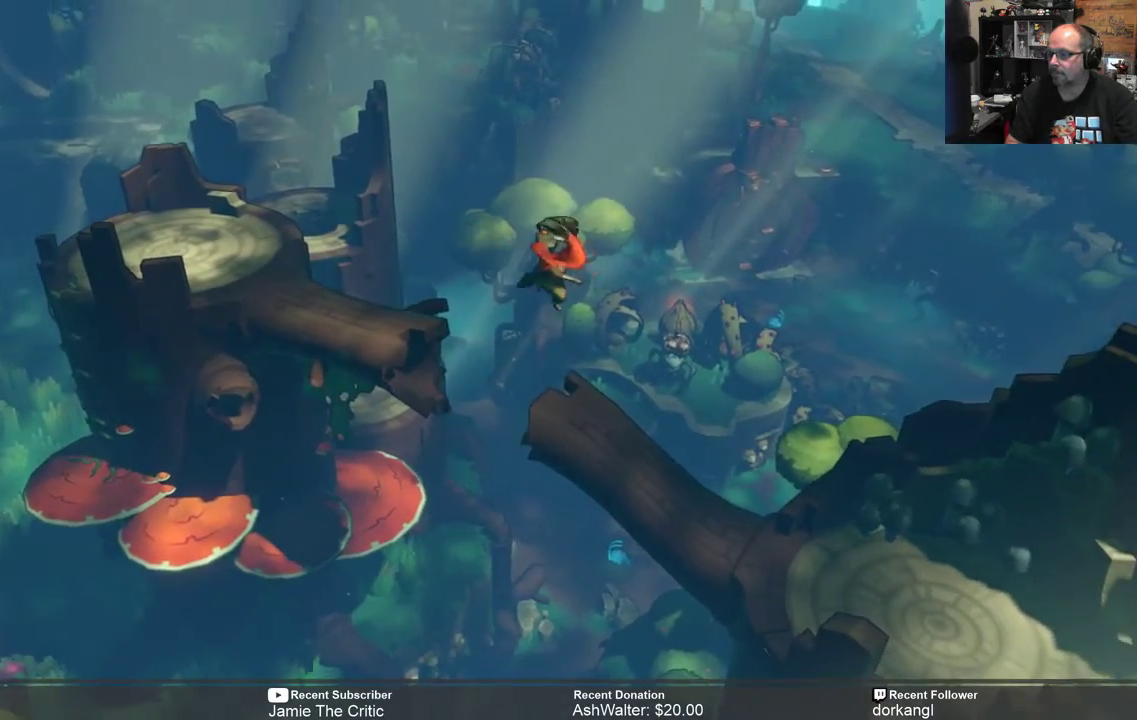
{"buttons": ["R2"], "left_stick": "down-right", "right_stick": "center", "events": []}
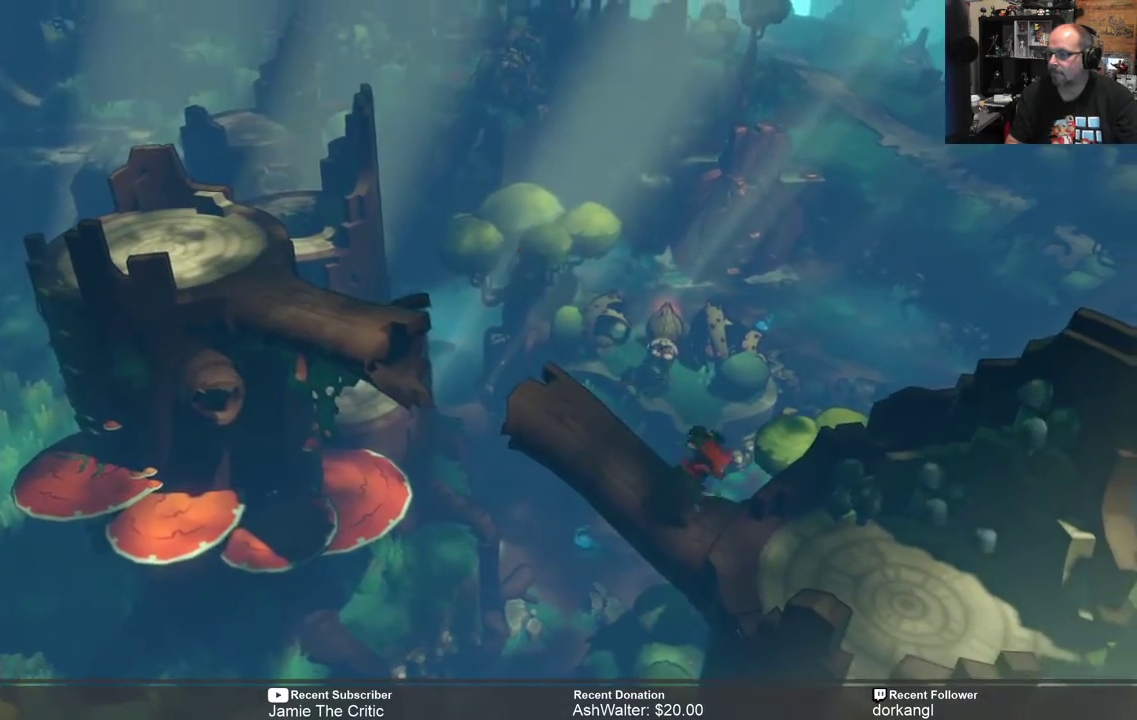
{"buttons": ["R2"], "left_stick": "center", "right_stick": "center", "events": [[433, "left_stick", "center"]]}
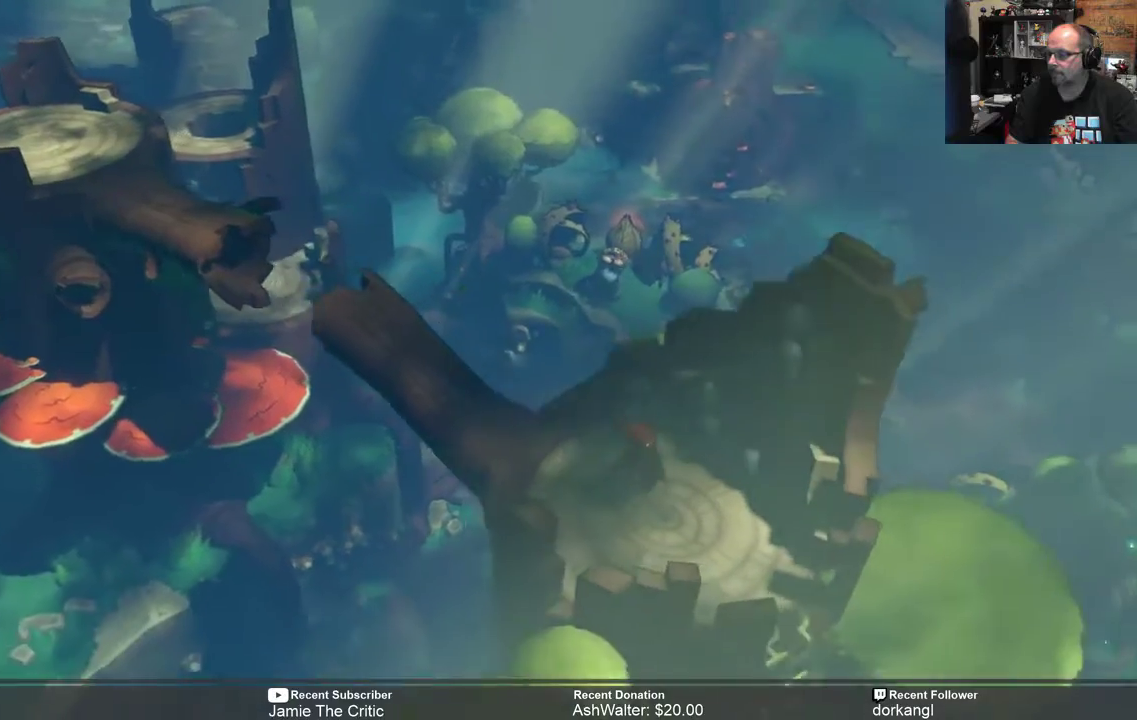
{"buttons": ["R2"], "left_stick": "center", "right_stick": "center", "events": []}
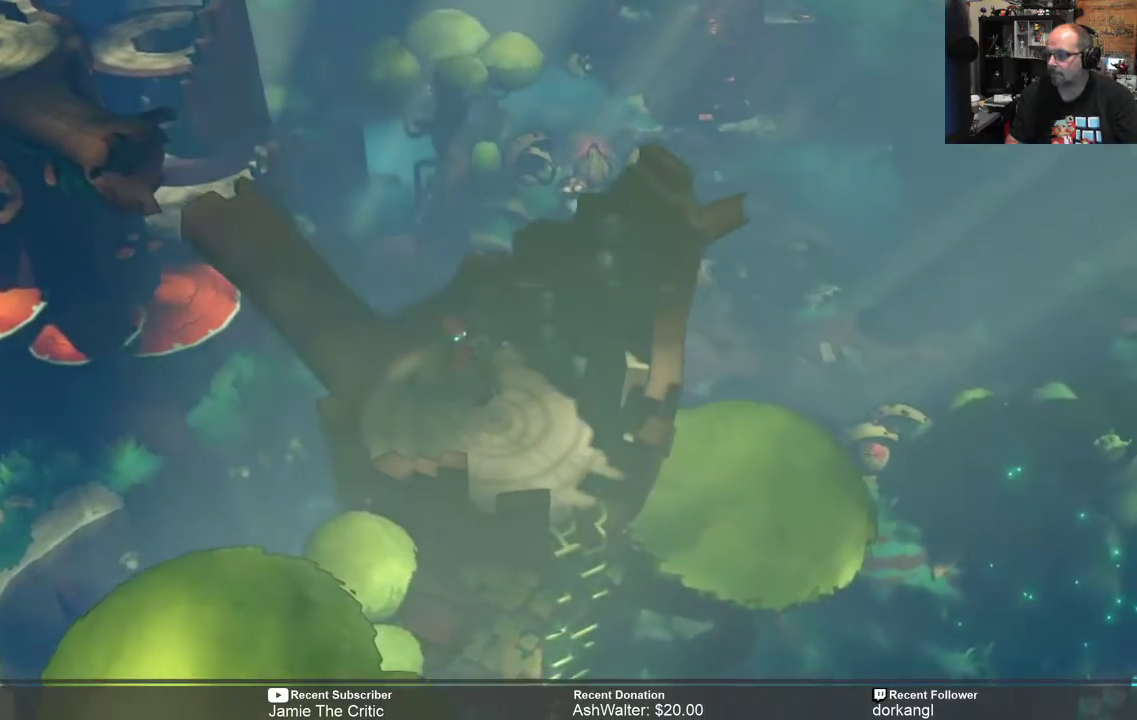
{"buttons": ["R2"], "left_stick": "center", "right_stick": "center", "events": [[100, "left_stick", "down-right"], [383, "left_stick", "center"]]}
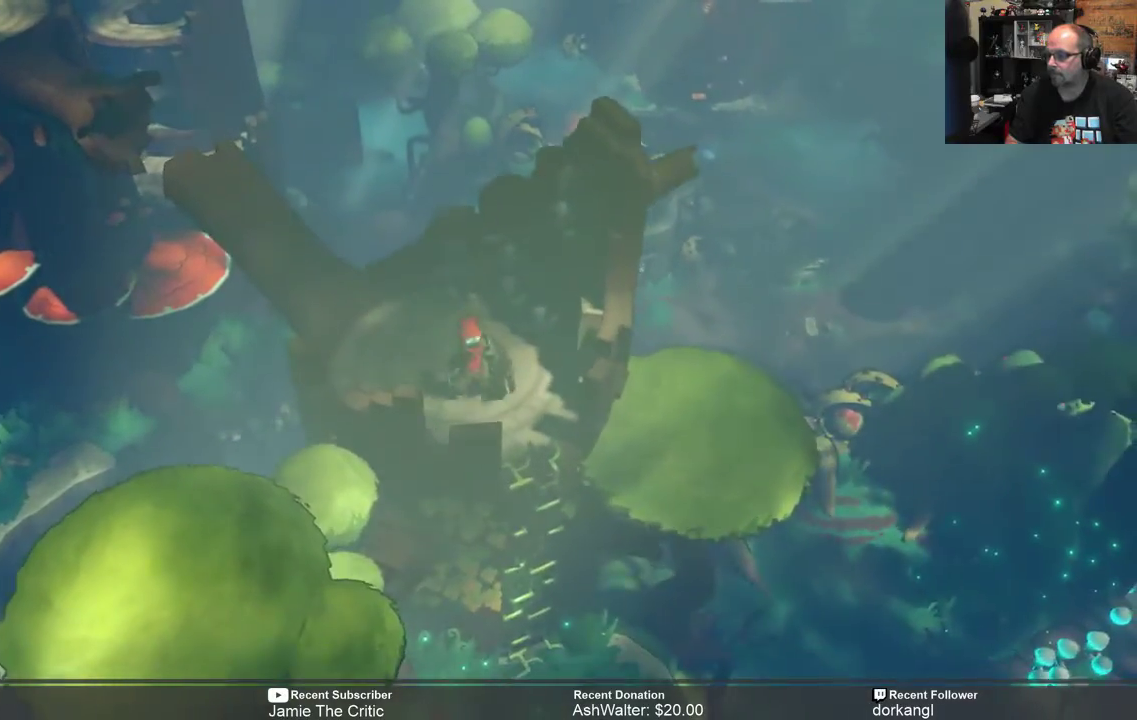
{"buttons": ["R2"], "left_stick": "down", "right_stick": "center", "events": [[83, "left_stick", "down-right"], [317, "left_stick", "center"], [483, "left_stick", "down"]]}
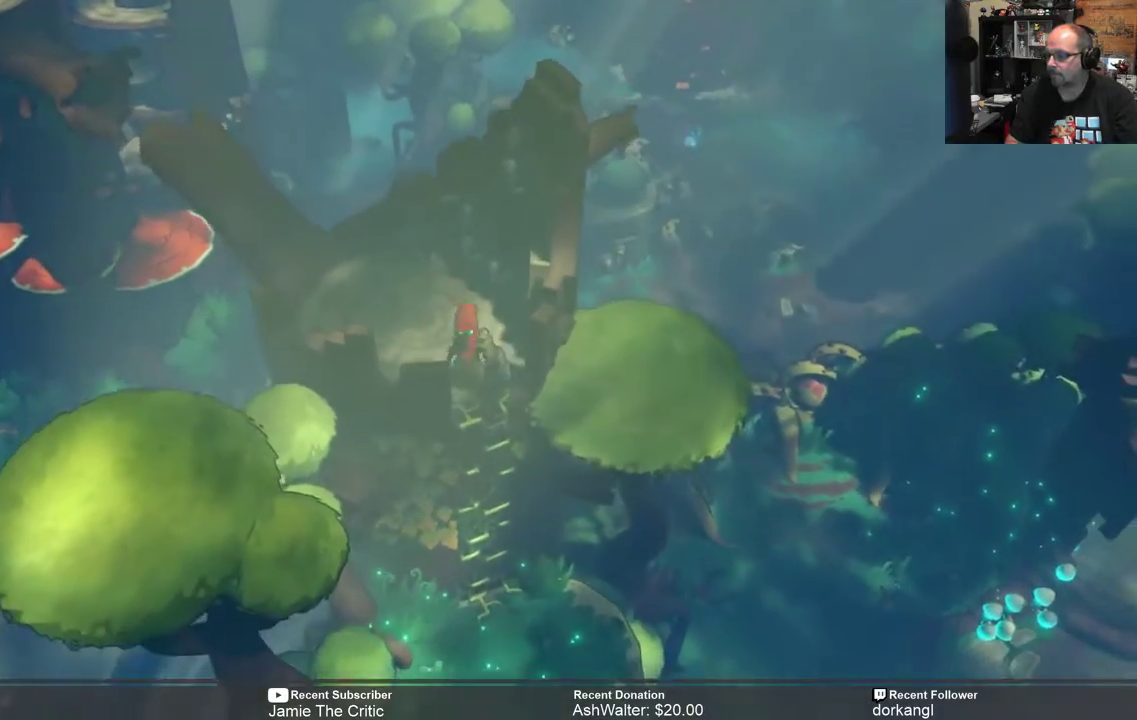
{"buttons": ["R2"], "left_stick": "down", "right_stick": "center", "events": []}
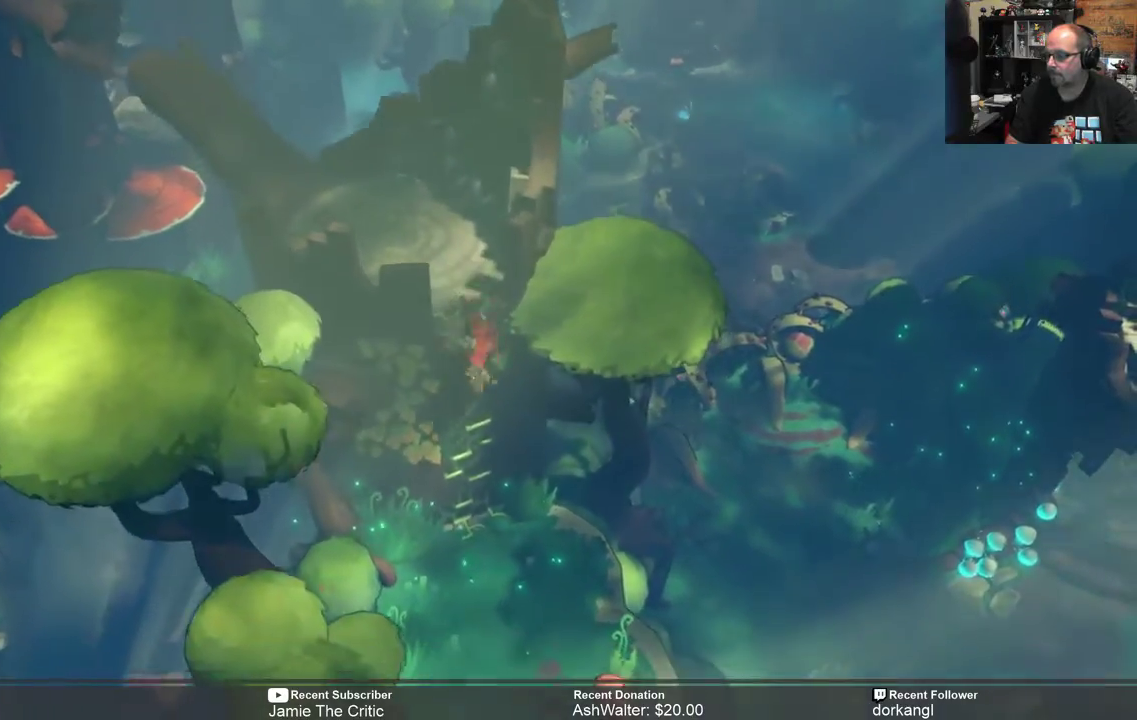
{"buttons": ["R2"], "left_stick": "down", "right_stick": "center", "events": []}
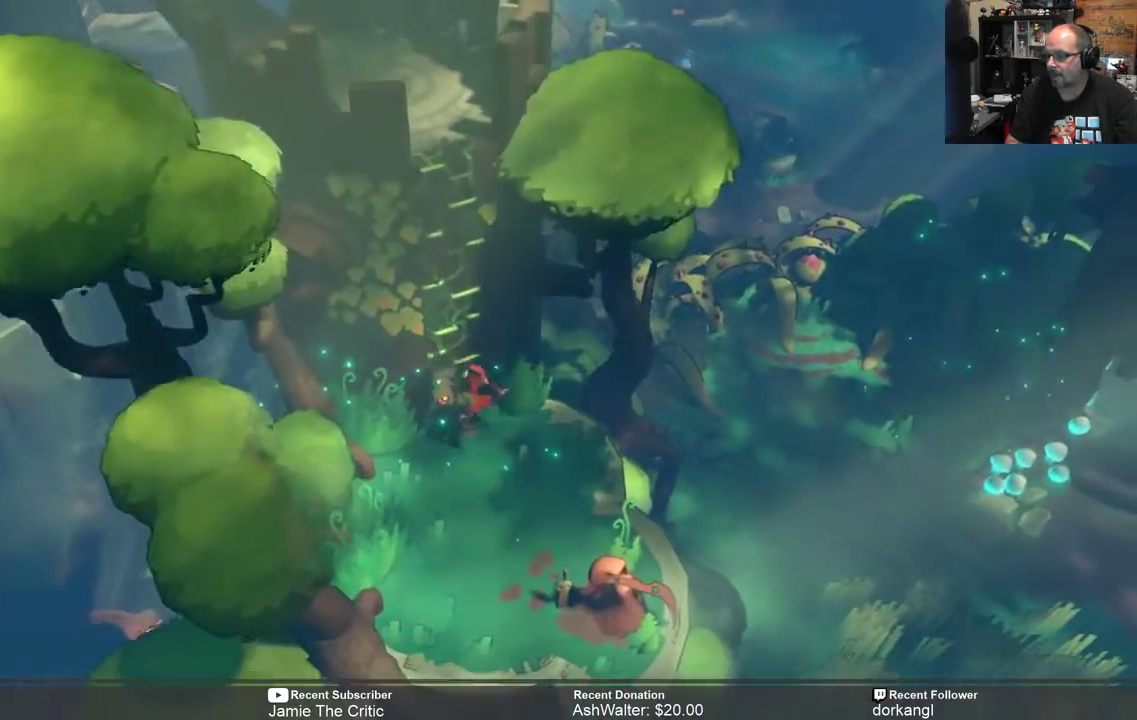
{"buttons": [], "left_stick": "down", "right_stick": "center", "events": [[100, "left_stick", "center"], [200, "R2", "up"], [217, "left_stick", "down"]]}
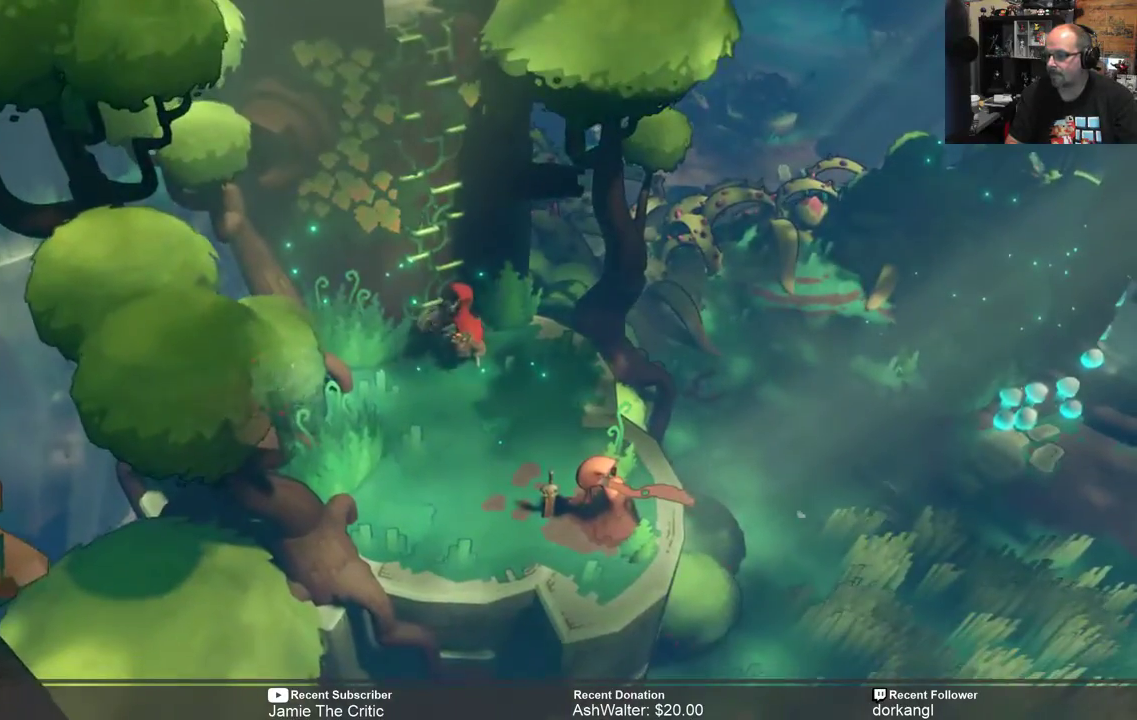
{"buttons": [], "left_stick": "down", "right_stick": "center", "events": []}
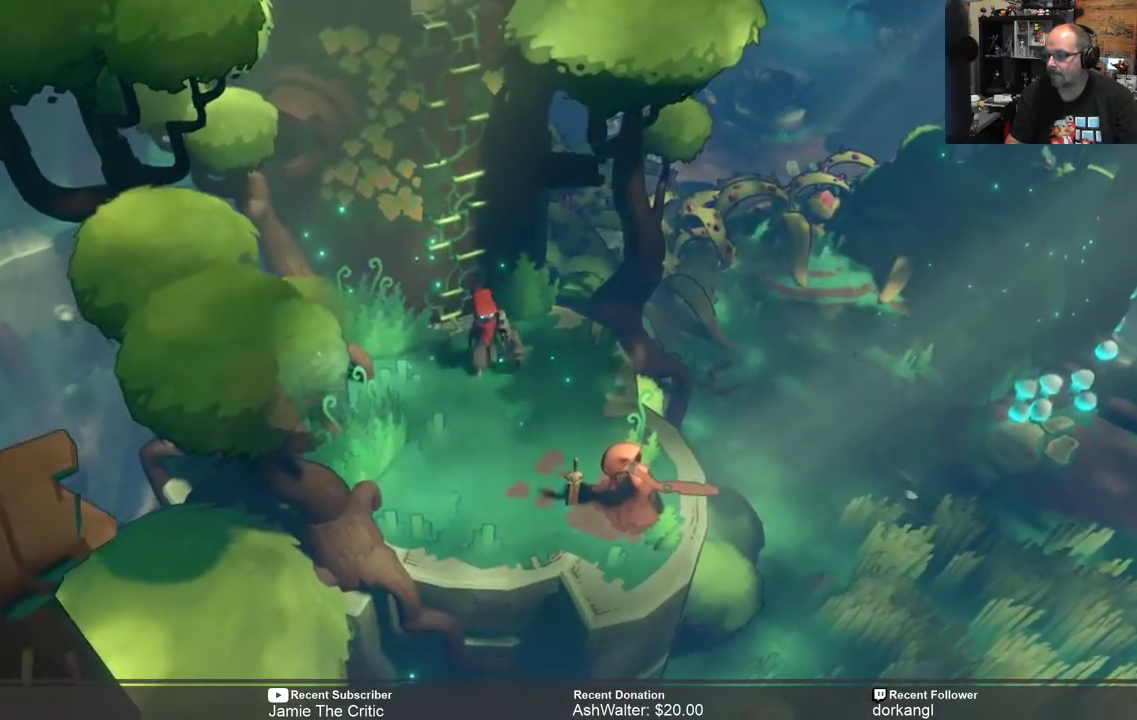
{"buttons": [], "left_stick": "down", "right_stick": "center", "events": []}
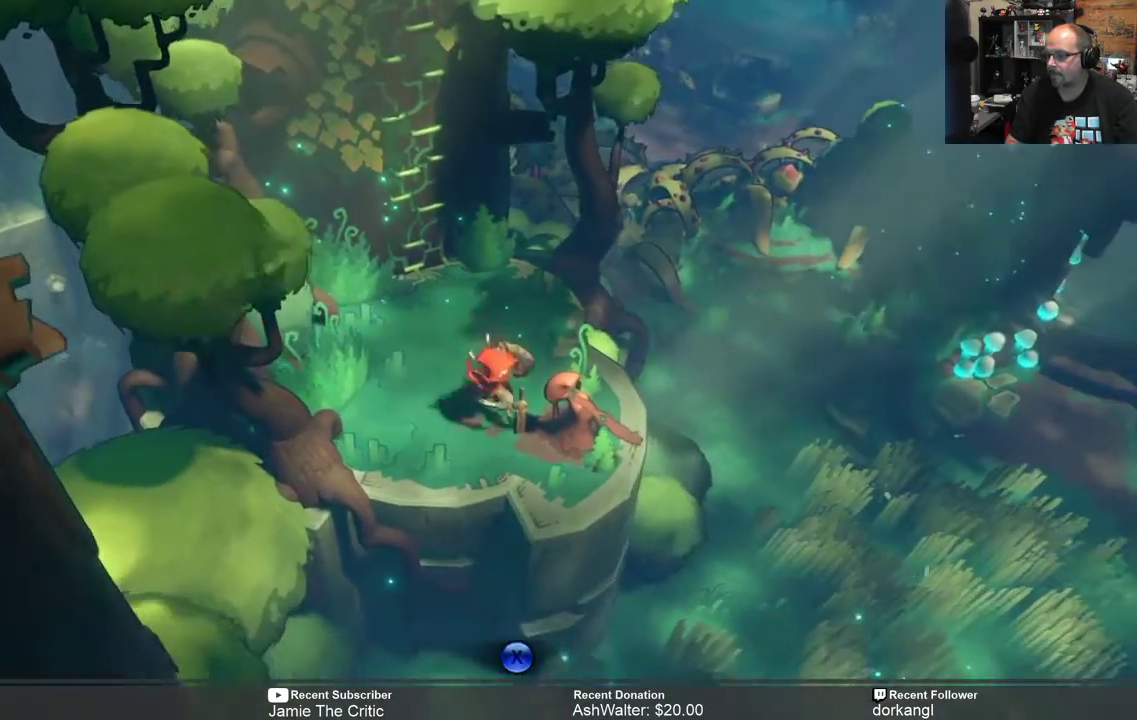
{"buttons": [], "left_stick": "center", "right_stick": "center", "events": [[100, "left_stick", "center"], [167, "X", "down"], [217, "X", "up"]]}